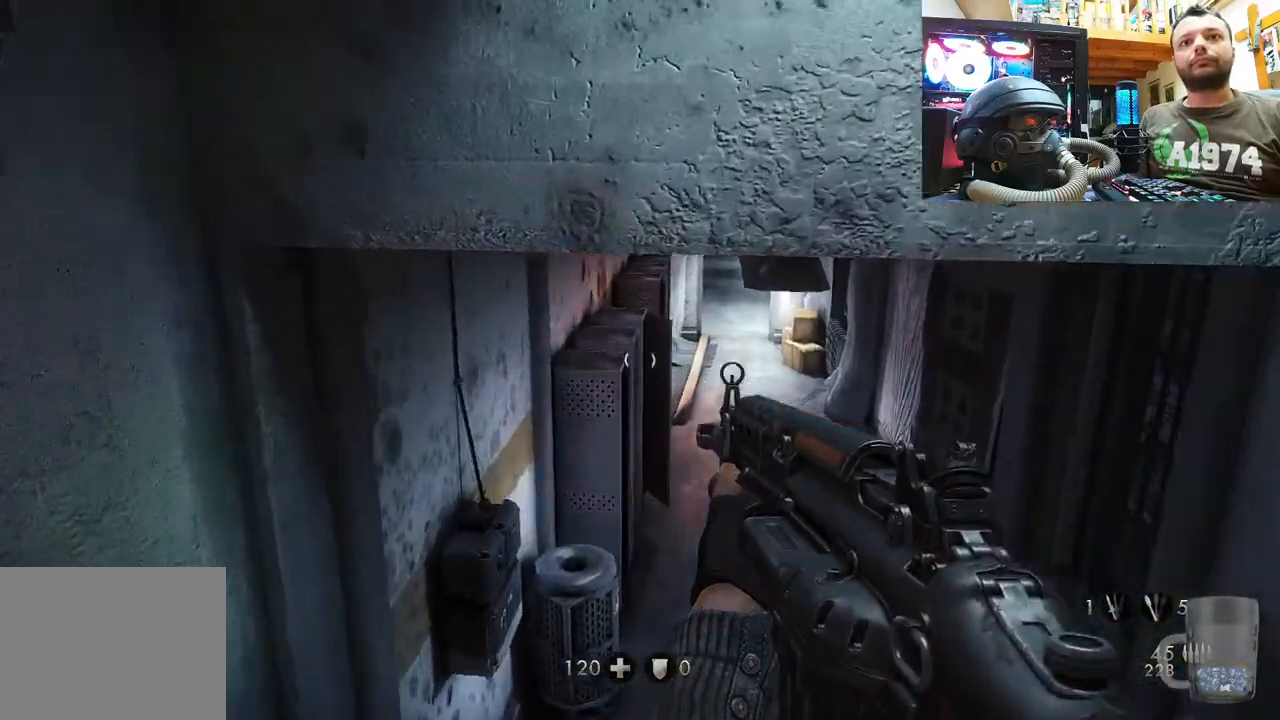
Gameplay with a controller (PlayStation layout); each line is a JSON object with the inputs held at the frame after it. "events" lists button and stick changes between this image and that frame as [ms after this image, input, new state], when the widget could be followed in between.
{"buttons": [], "left_stick": "up-right", "right_stick": "center", "events": [[83, "right_stick", "center"], [183, "right_stick", "left"], [367, "left_stick", "center"], [383, "right_stick", "center"], [450, "left_stick", "up-right"]]}
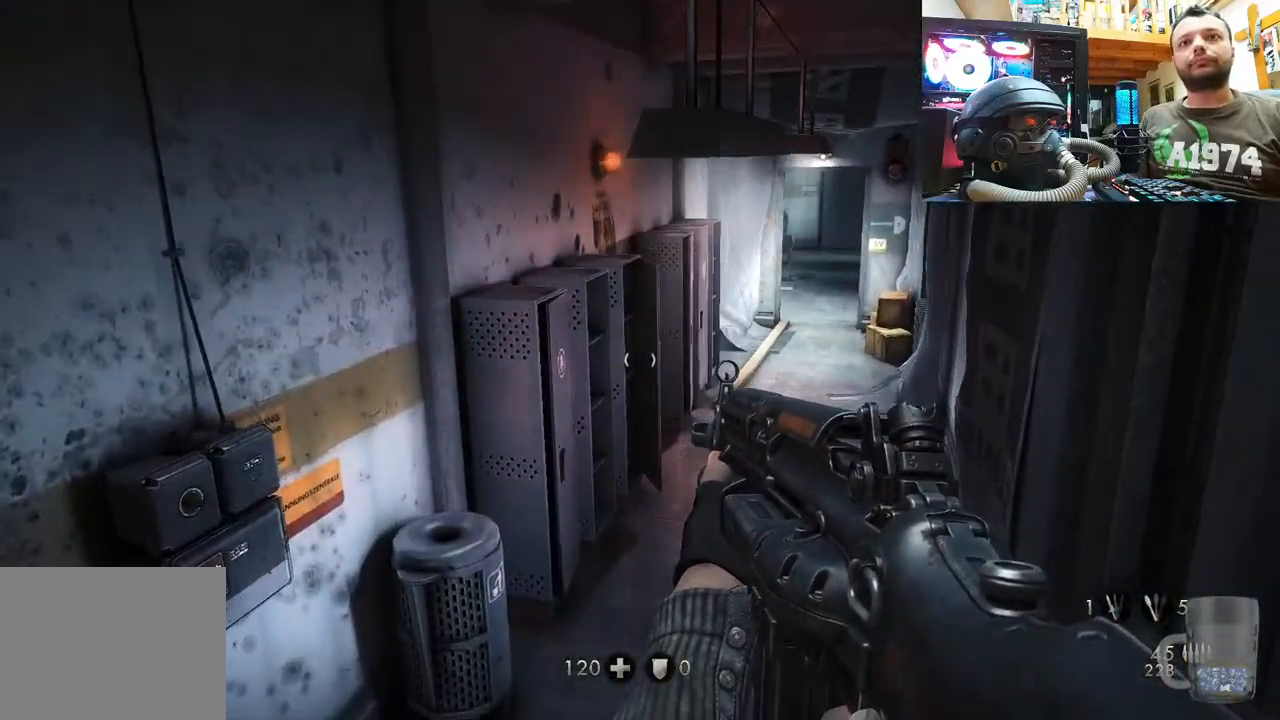
{"buttons": [], "left_stick": "up-right", "right_stick": "right", "events": [[67, "right_stick", "up-left"], [250, "right_stick", "center"], [433, "right_stick", "right"]]}
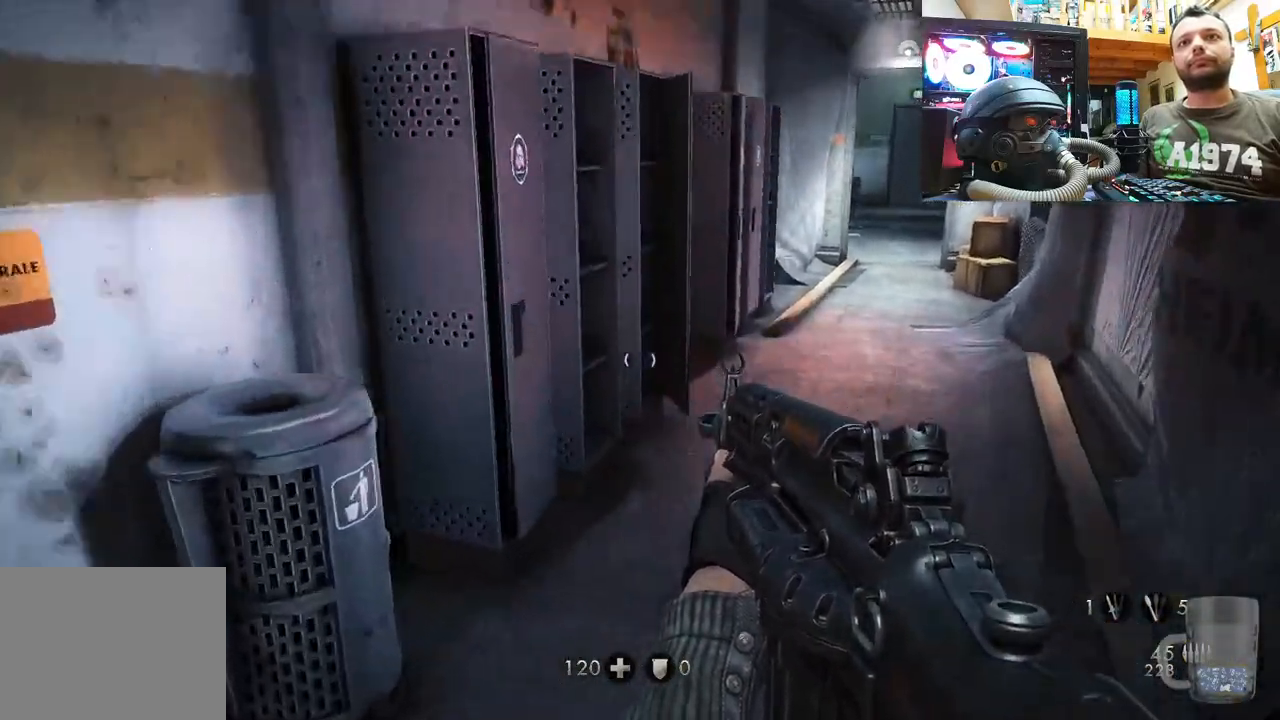
{"buttons": [], "left_stick": "up-right", "right_stick": "center", "events": [[100, "right_stick", "center"], [367, "right_stick", "right"], [500, "right_stick", "center"]]}
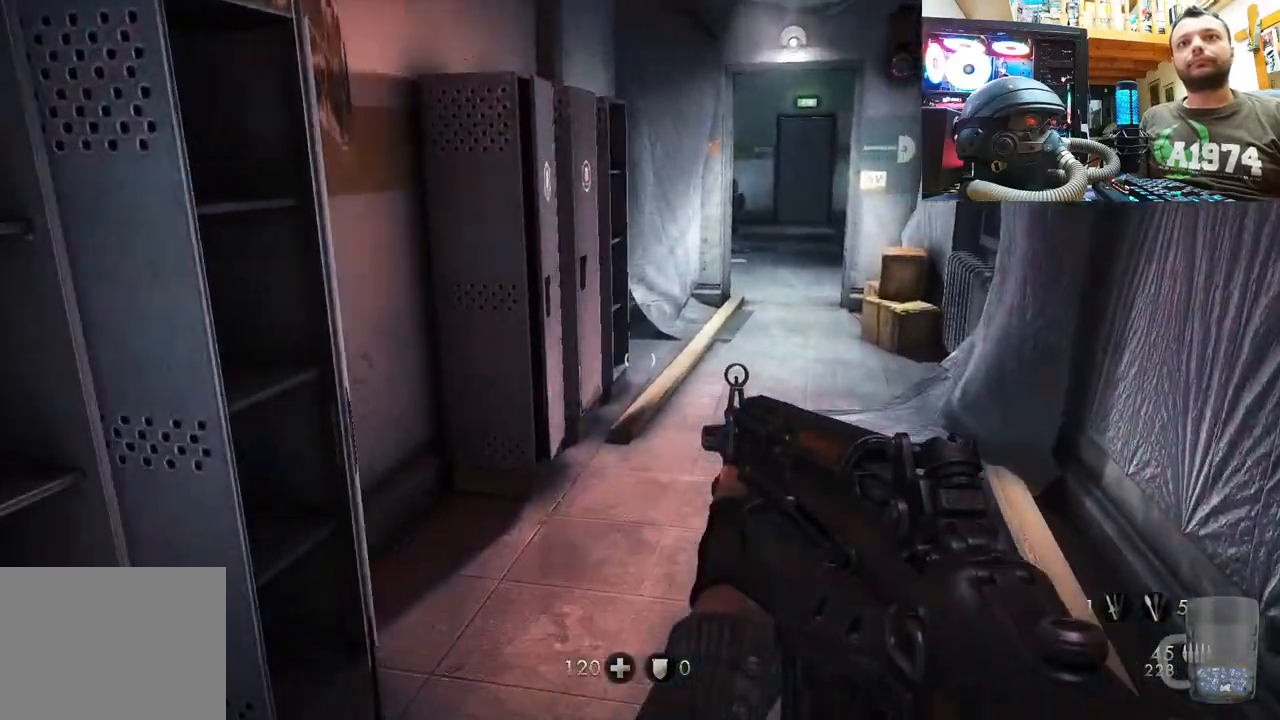
{"buttons": [], "left_stick": "up-right", "right_stick": "center", "events": [[217, "right_stick", "right"], [417, "right_stick", "center"]]}
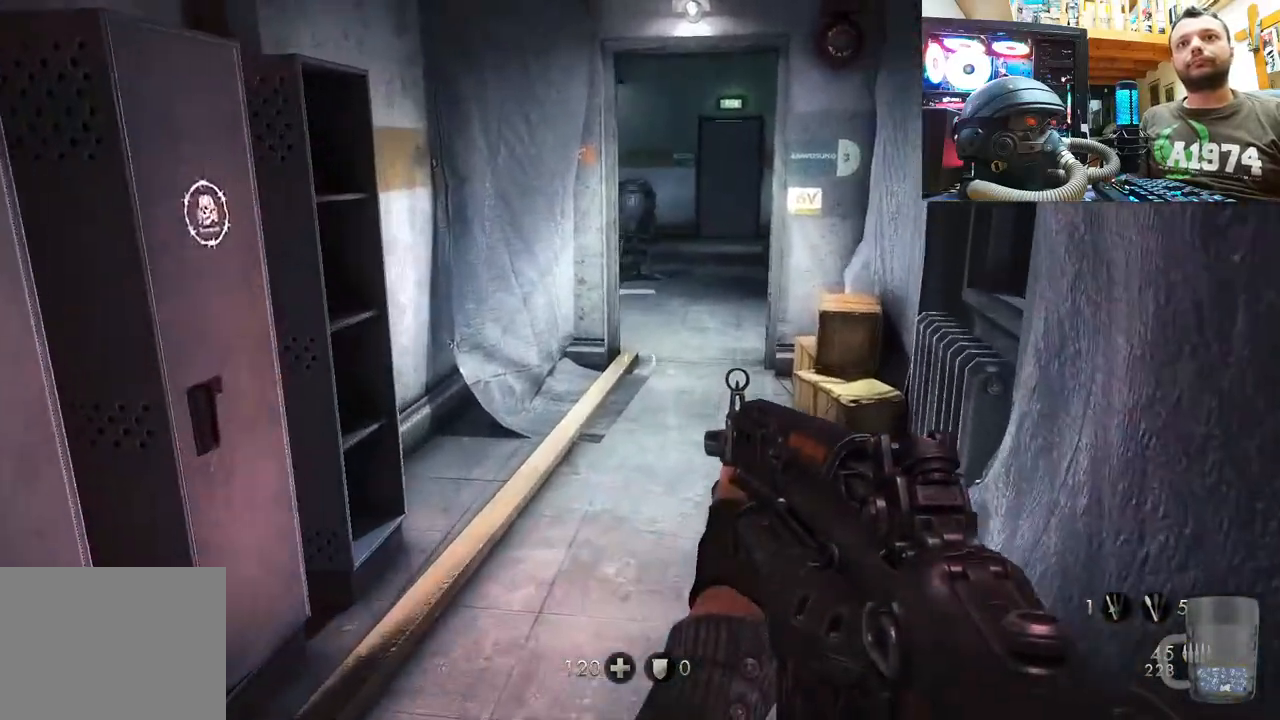
{"buttons": [], "left_stick": "up", "right_stick": "right", "events": [[150, "left_stick", "up"], [400, "right_stick", "right"]]}
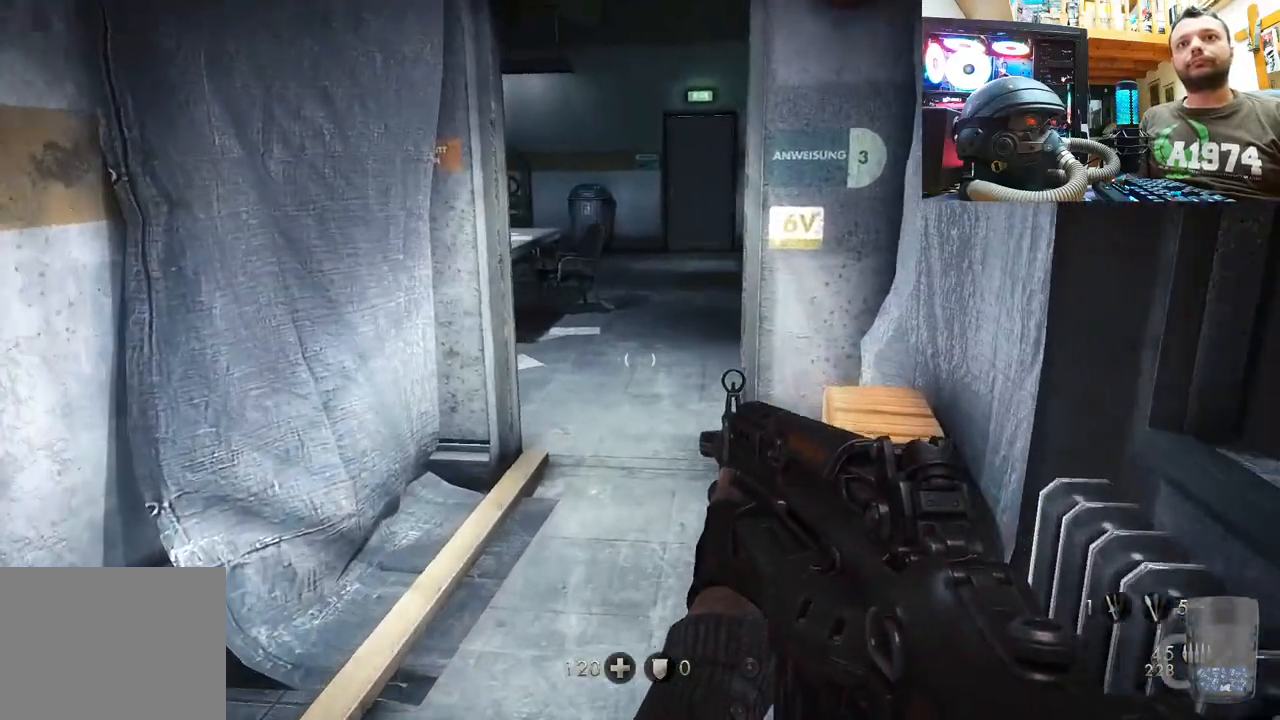
{"buttons": [], "left_stick": "down-right", "right_stick": "up-right", "events": [[133, "right_stick", "center"], [200, "right_stick", "right"], [367, "left_stick", "center"], [383, "right_stick", "up-right"], [467, "left_stick", "down-right"]]}
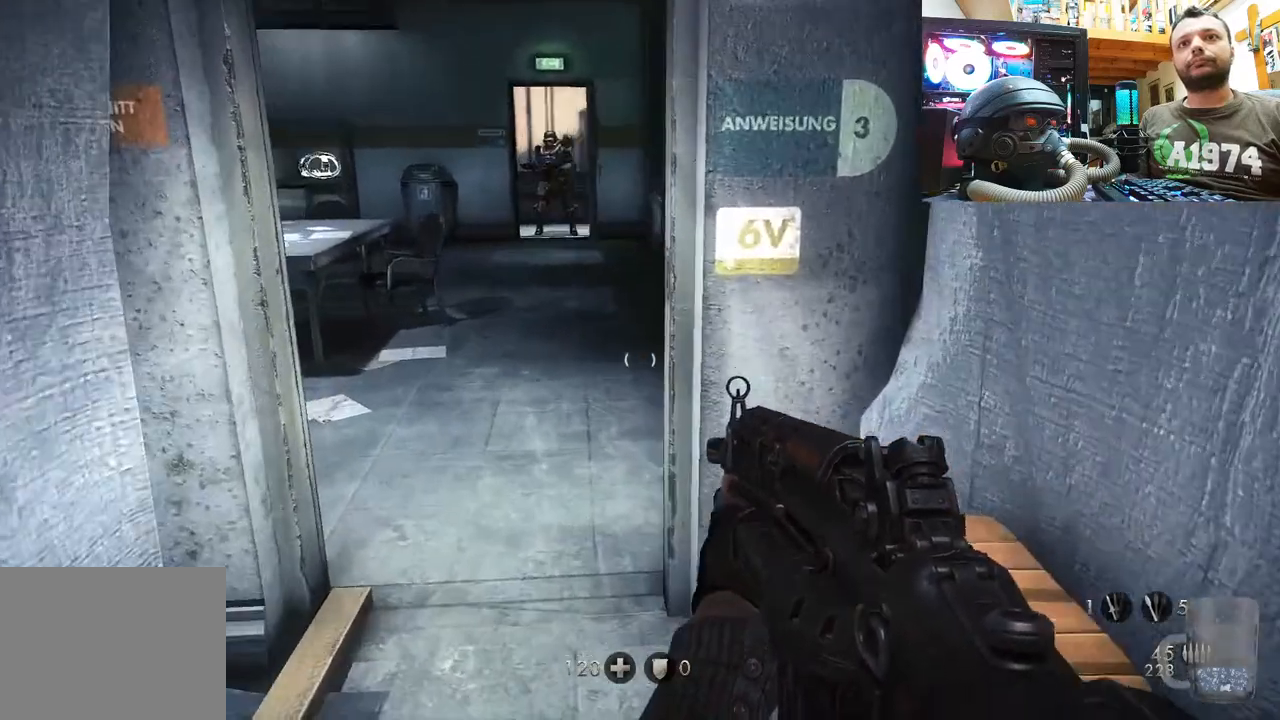
{"buttons": [], "left_stick": "up", "right_stick": "down", "events": [[133, "right_stick", "up"], [233, "right_stick", "center"], [300, "left_stick", "up"], [350, "right_stick", "down"]]}
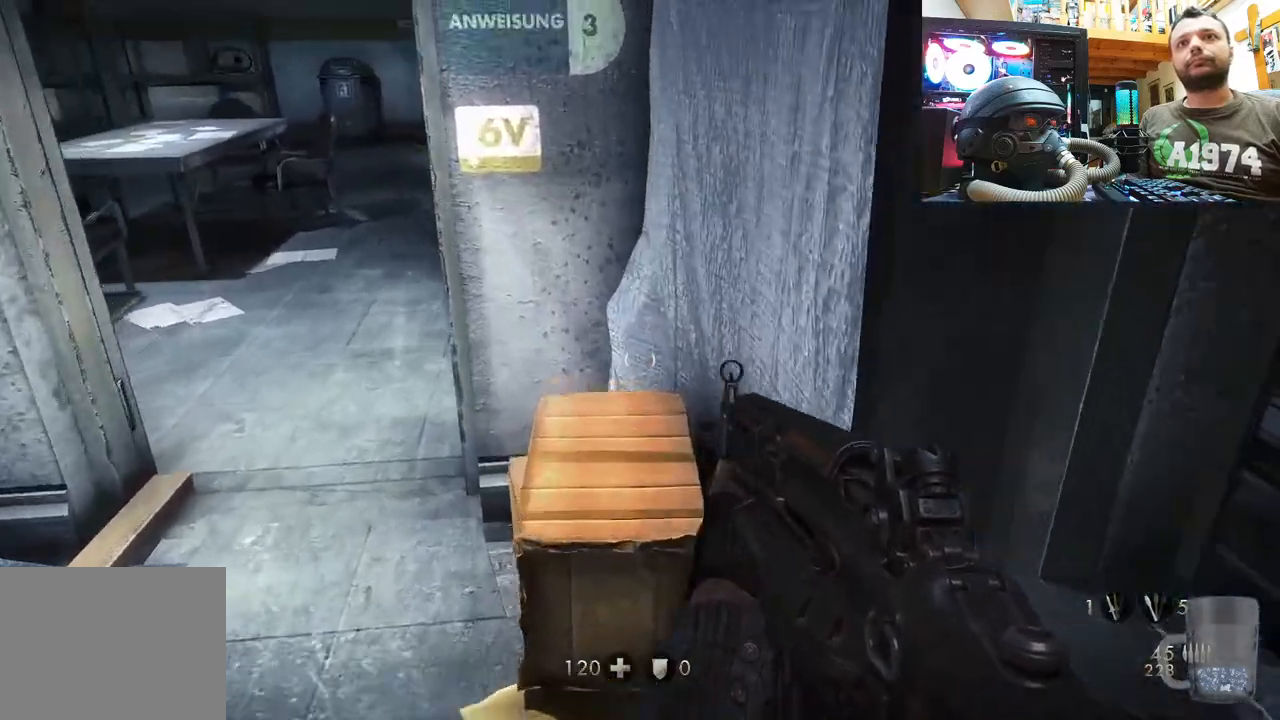
{"buttons": [], "left_stick": "center", "right_stick": "center", "events": [[117, "right_stick", "center"], [150, "left_stick", "up-right"], [300, "right_stick", "down-left"], [367, "left_stick", "center"], [467, "right_stick", "center"]]}
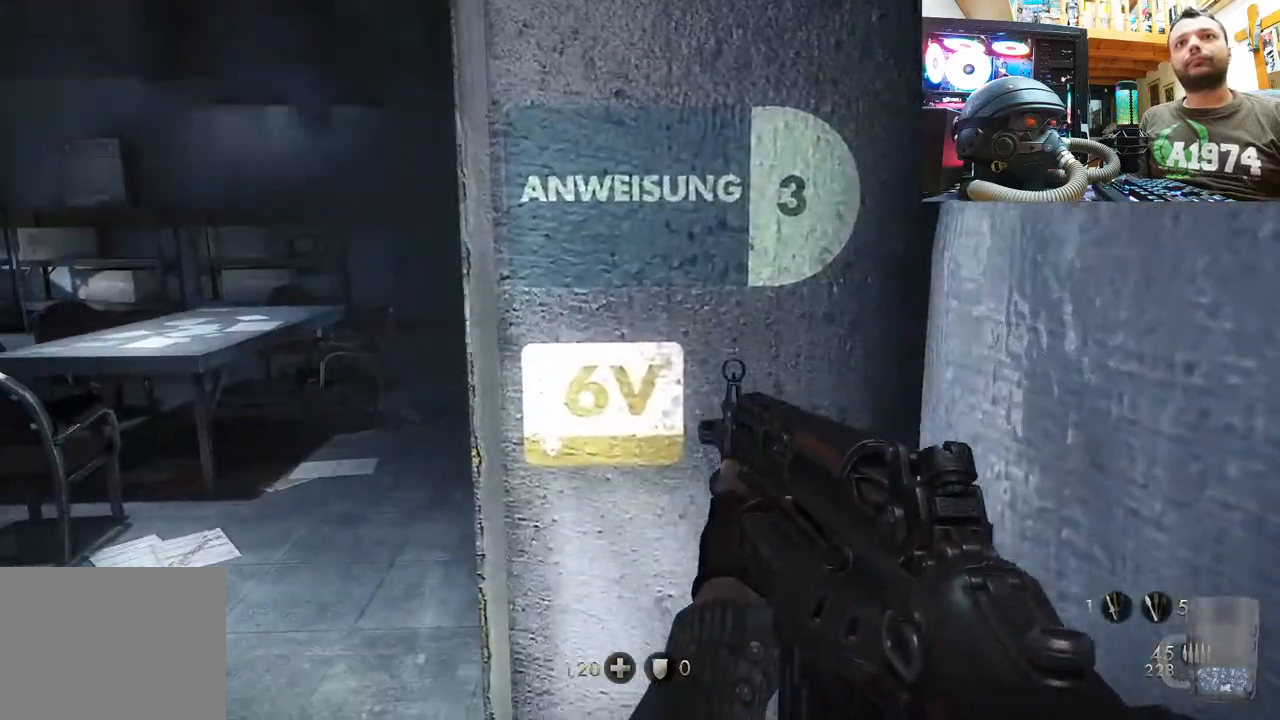
{"buttons": [], "left_stick": "right", "right_stick": "center", "events": [[83, "left_stick", "up-right"], [283, "left_stick", "up"], [483, "left_stick", "right"]]}
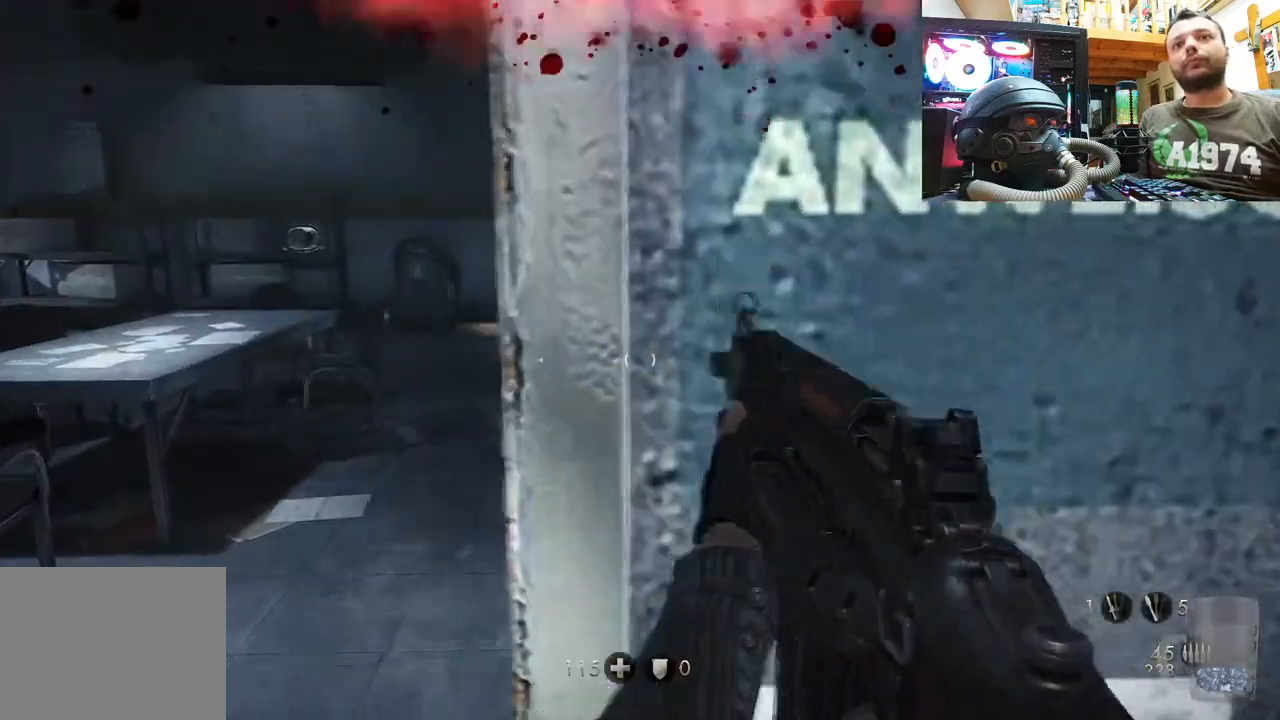
{"buttons": [], "left_stick": "center", "right_stick": "center", "events": [[183, "left_stick", "up-right"], [383, "left_stick", "center"]]}
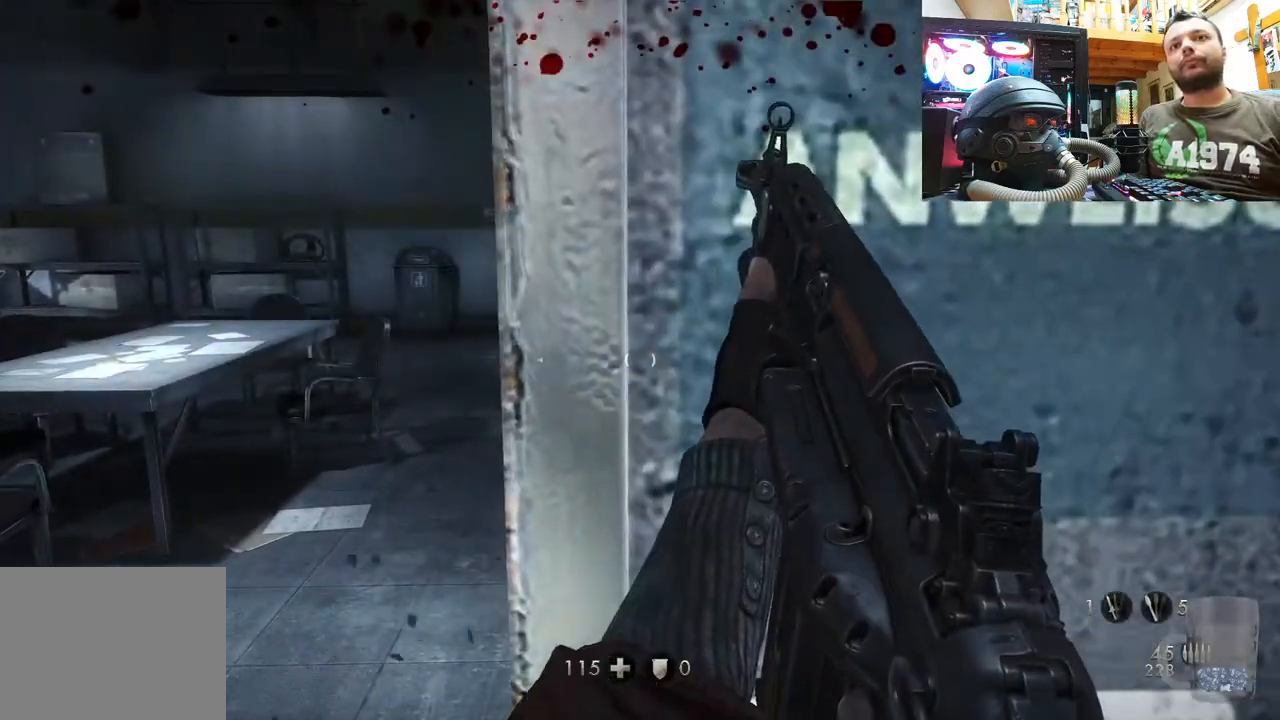
{"buttons": [], "left_stick": "center", "right_stick": "center", "events": []}
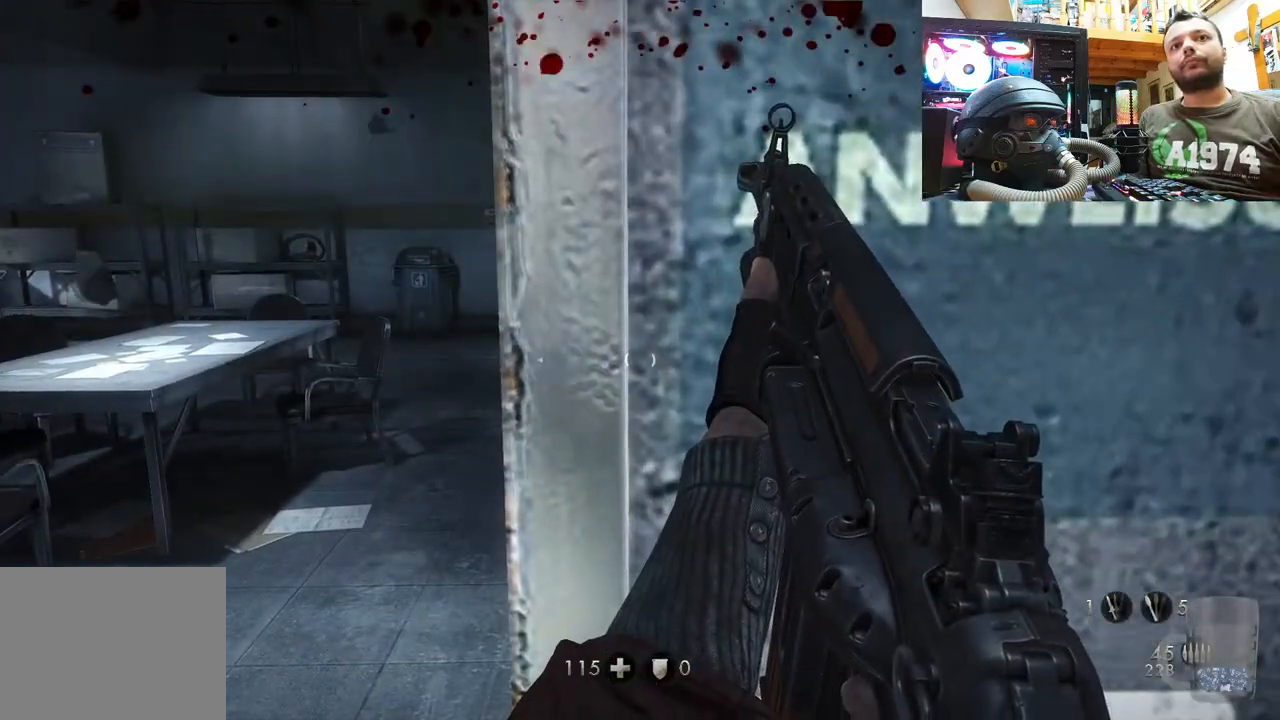
{"buttons": ["L1", "R2"], "left_stick": "left", "right_stick": "down", "events": [[200, "L1", "down"], [300, "left_stick", "left"], [433, "right_stick", "down"], [500, "R2", "down"]]}
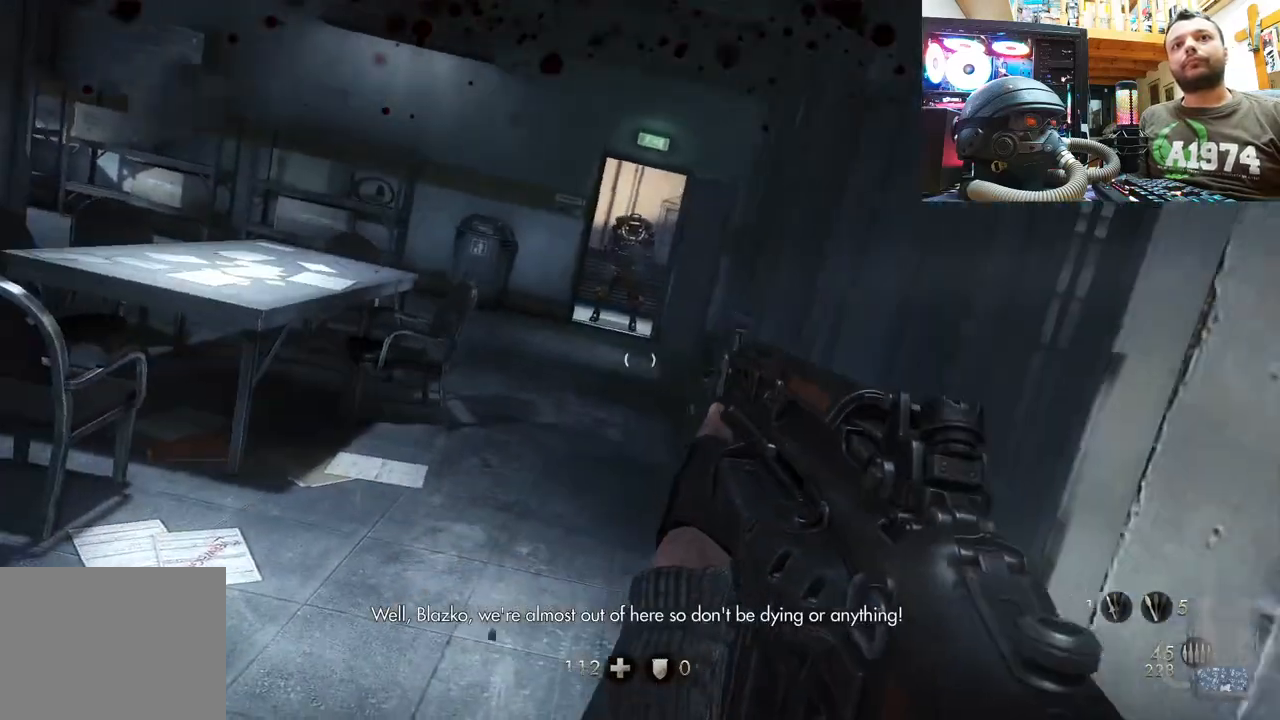
{"buttons": ["L1", "R2"], "left_stick": "left", "right_stick": "down-left", "events": [[67, "right_stick", "center"], [133, "right_stick", "down-right"], [250, "right_stick", "center"], [383, "right_stick", "down-left"]]}
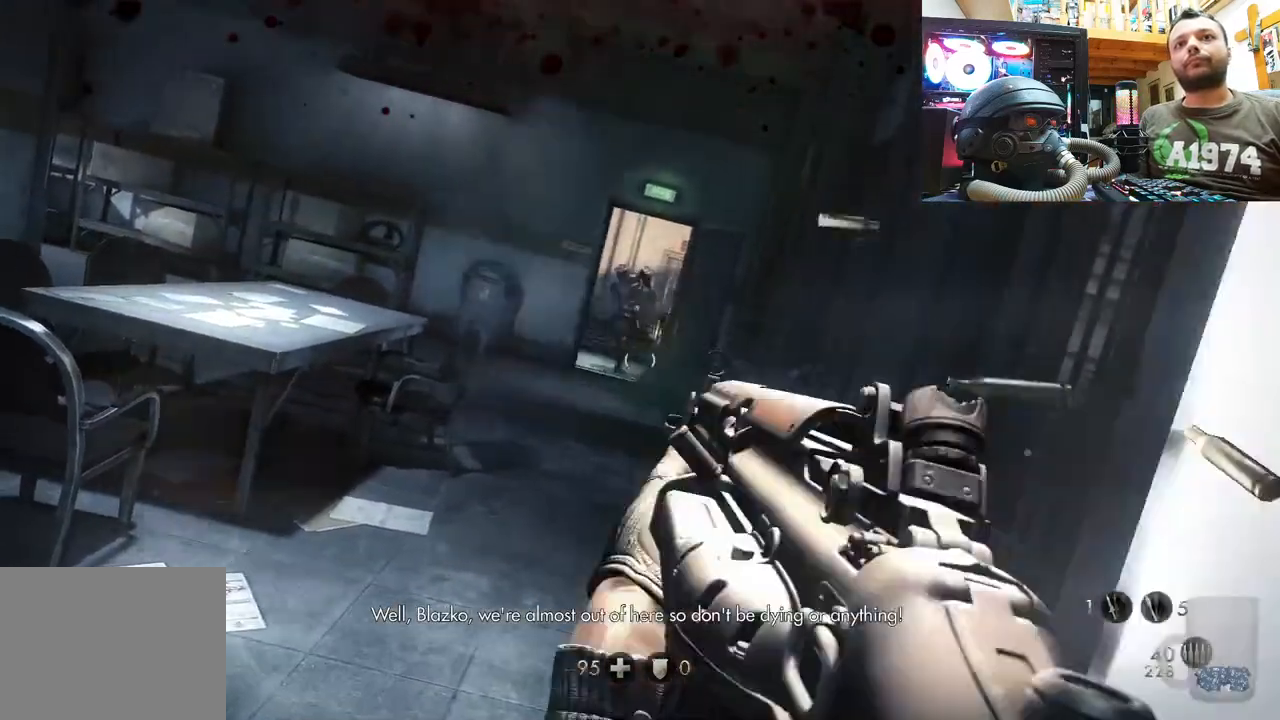
{"buttons": ["L1", "R2"], "left_stick": "left", "right_stick": "down", "events": [[117, "right_stick", "center"], [433, "right_stick", "down"]]}
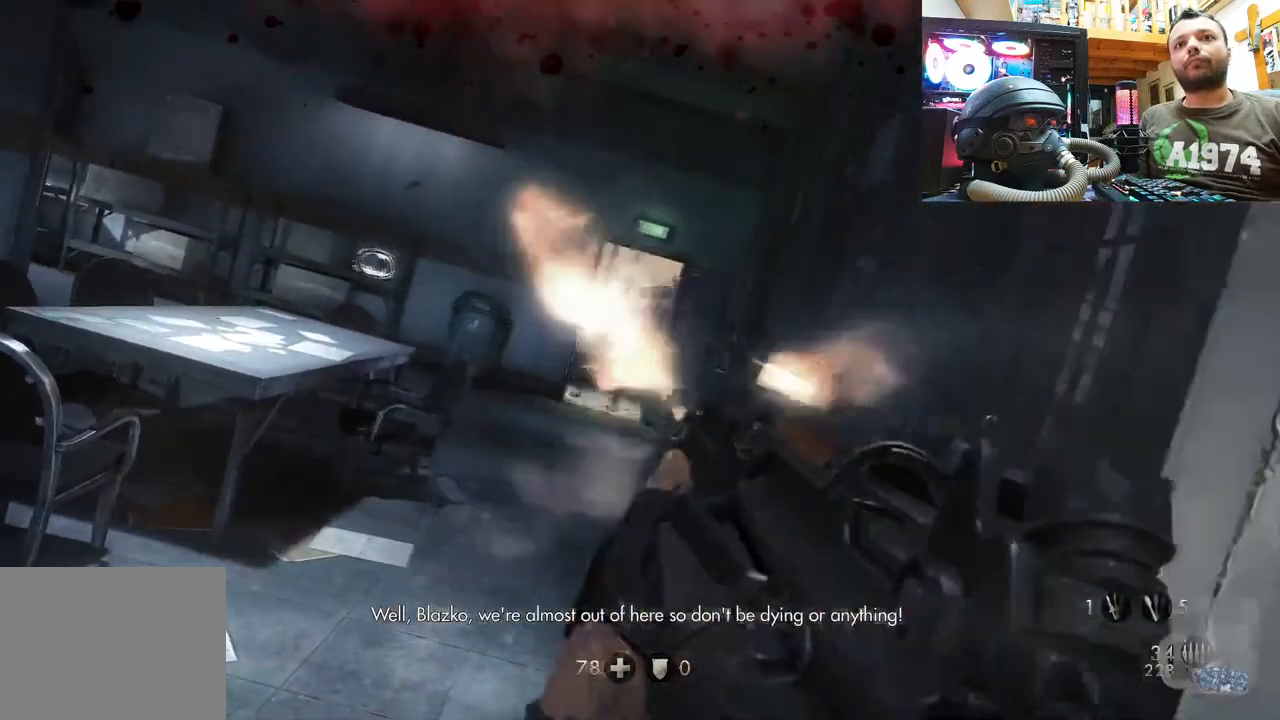
{"buttons": ["L1", "R2"], "left_stick": "left", "right_stick": "center", "events": [[67, "right_stick", "up-left"], [200, "right_stick", "down-left"], [367, "right_stick", "up-left"], [483, "right_stick", "center"]]}
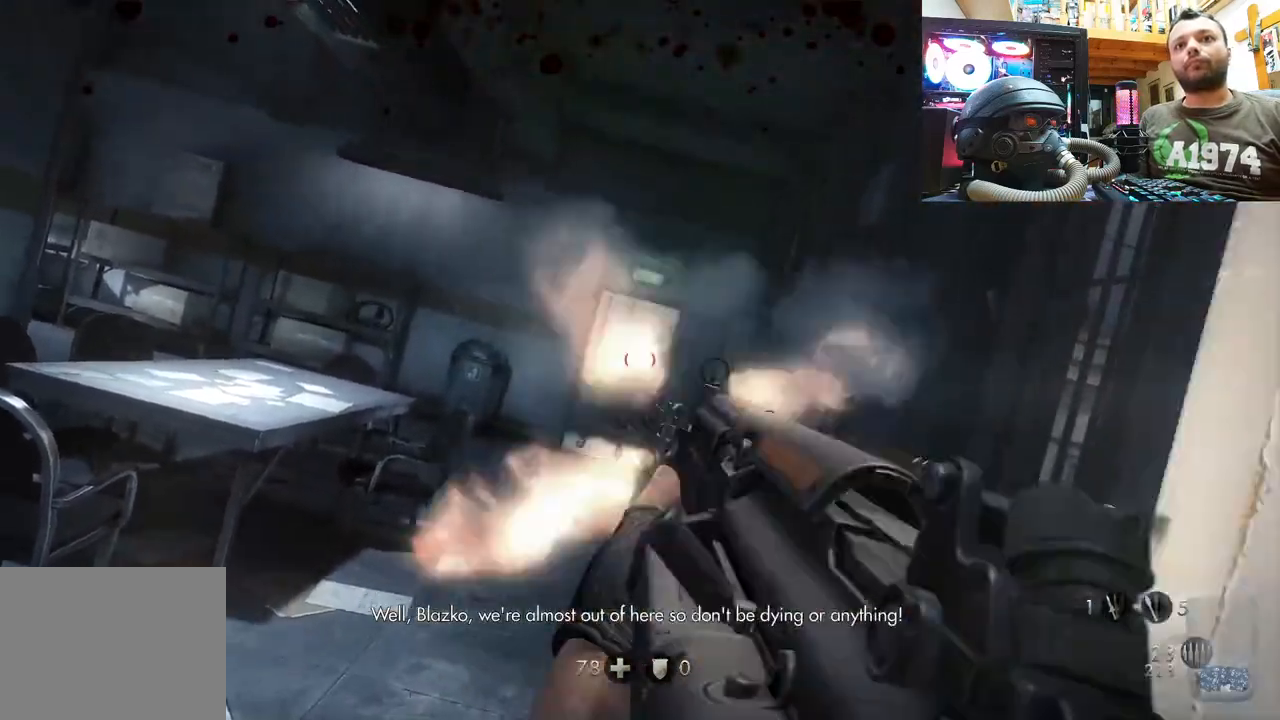
{"buttons": ["L1", "R2"], "left_stick": "left", "right_stick": "up", "events": [[33, "right_stick", "up"], [117, "right_stick", "up-left"], [483, "right_stick", "up"]]}
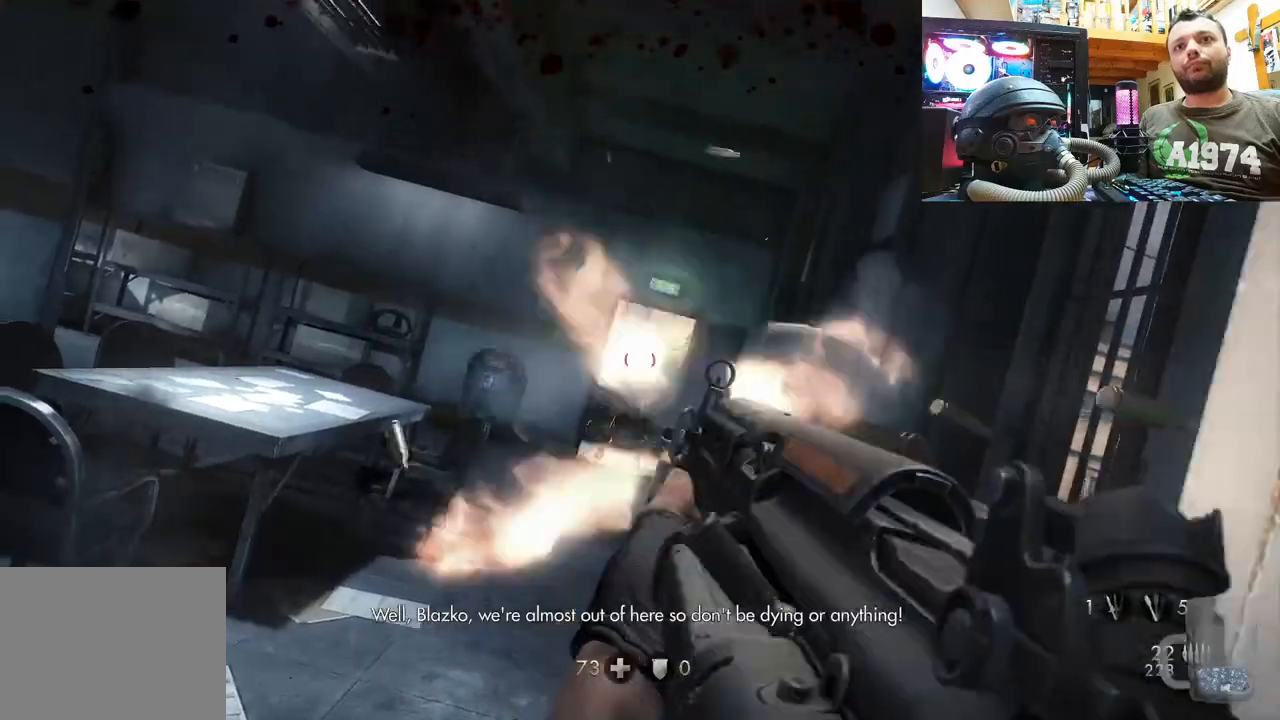
{"buttons": ["L1", "R2"], "left_stick": "left", "right_stick": "up", "events": [[100, "right_stick", "up-left"], [250, "right_stick", "up"]]}
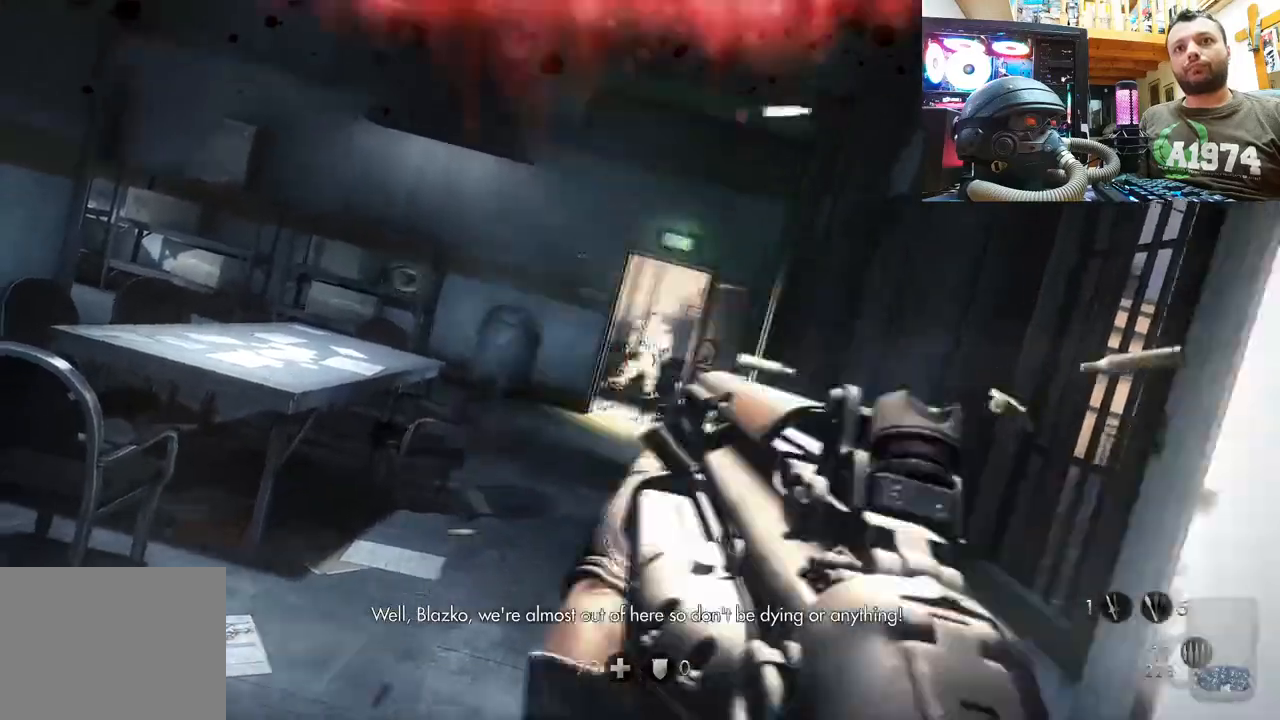
{"buttons": ["L1", "R2"], "left_stick": "left", "right_stick": "up", "events": []}
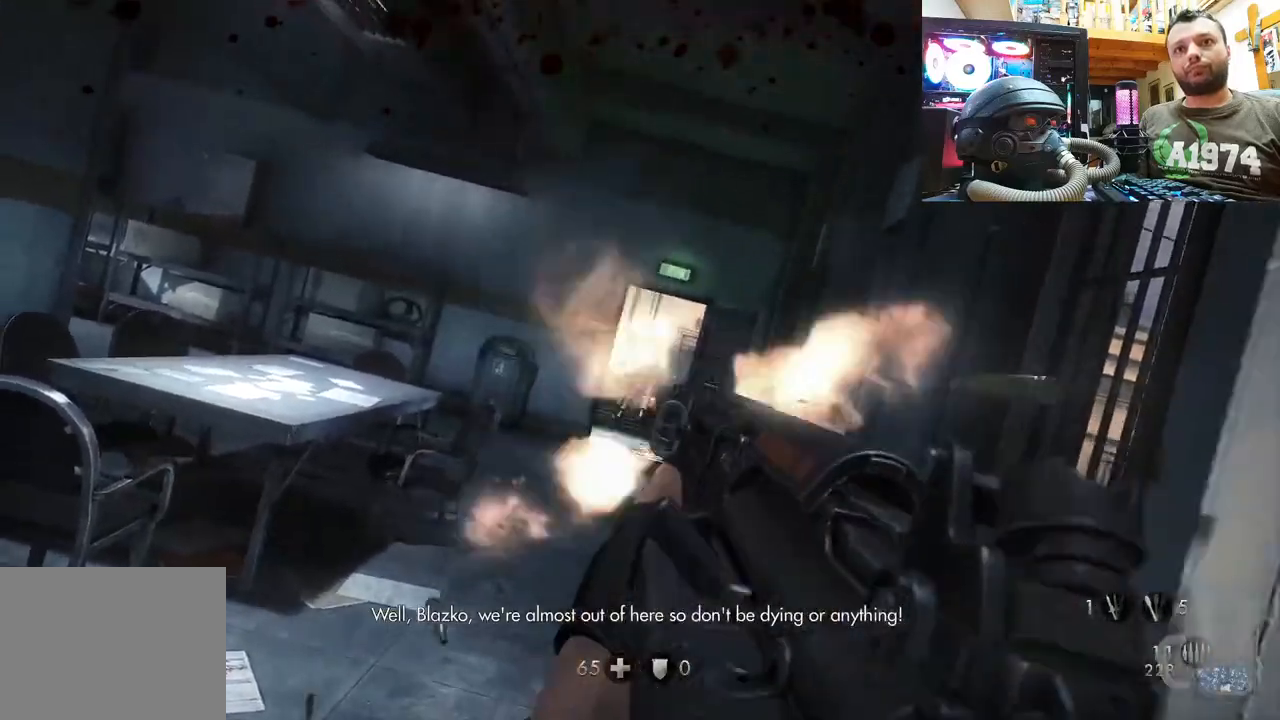
{"buttons": ["L1", "R2"], "left_stick": "left", "right_stick": "up", "events": []}
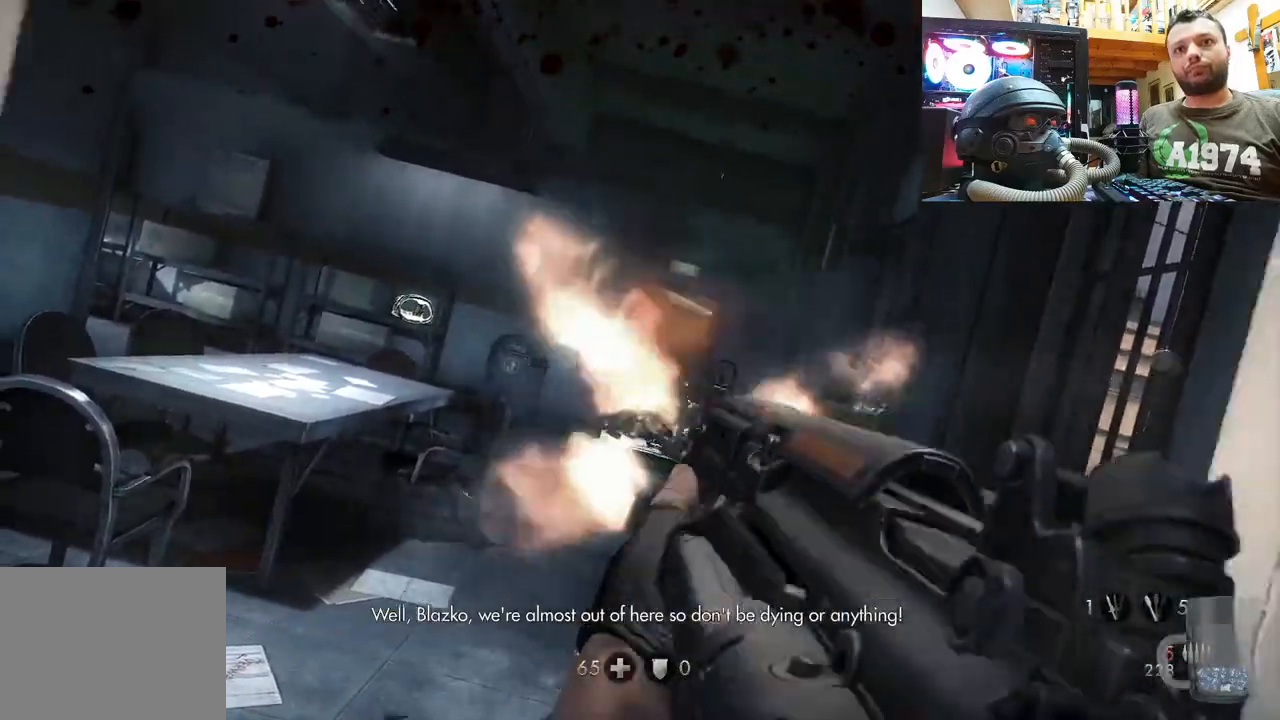
{"buttons": [], "left_stick": "down-left", "right_stick": "center", "events": [[67, "R2", "up"], [83, "left_stick", "down-left"], [100, "L1", "up"], [183, "left_stick", "down"], [317, "right_stick", "center"], [417, "left_stick", "down-left"]]}
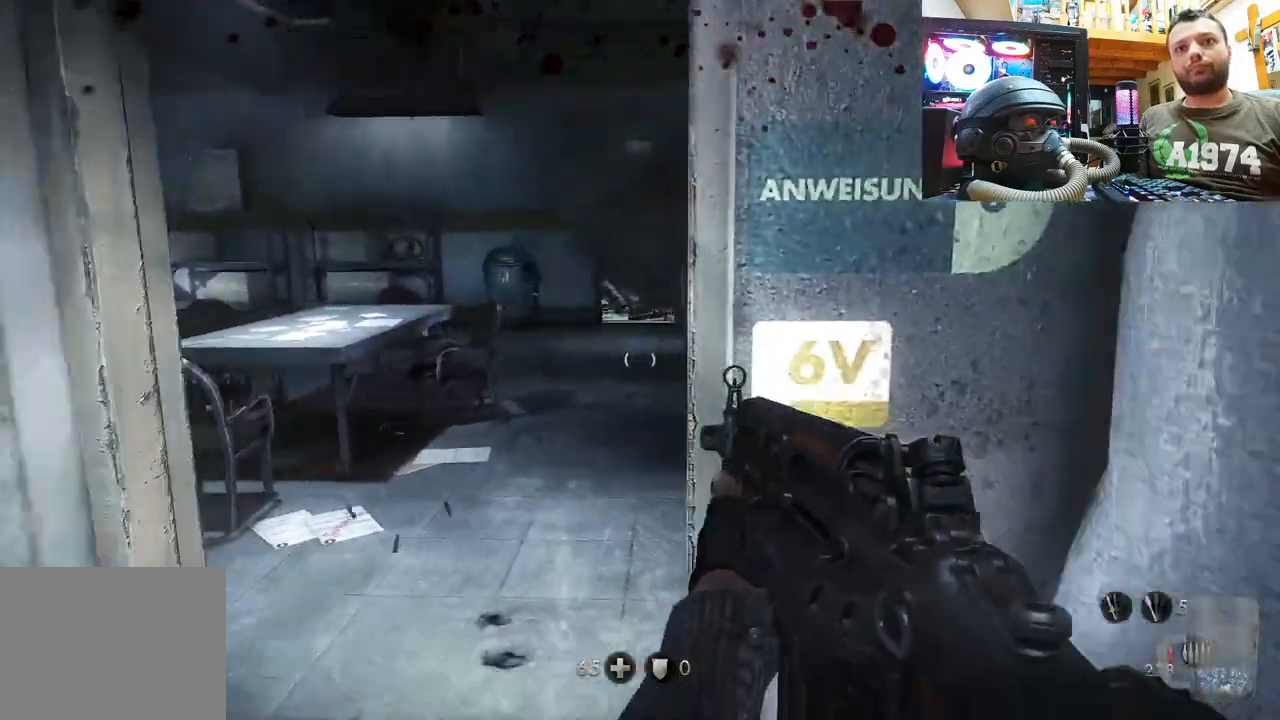
{"buttons": [], "left_stick": "down", "right_stick": "center", "events": [[117, "SQUARE", "down"], [233, "SQUARE", "up"], [317, "SQUARE", "down"], [433, "SQUARE", "up"], [483, "left_stick", "down"]]}
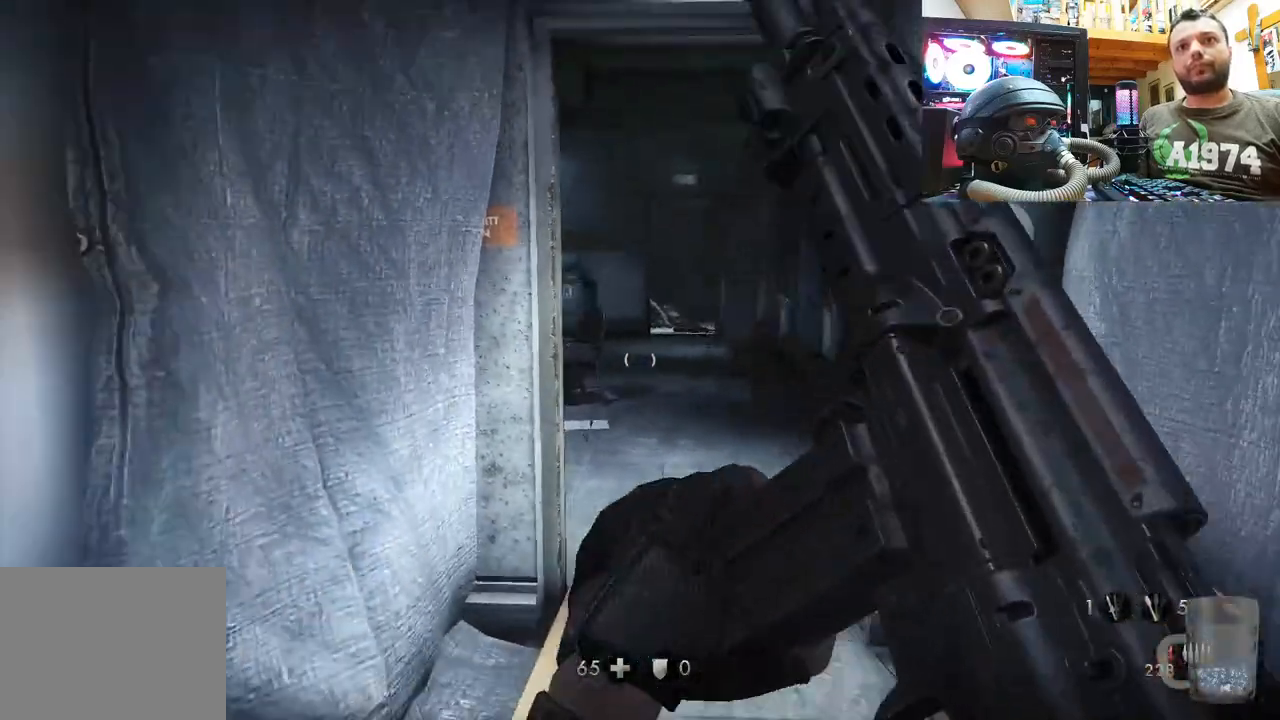
{"buttons": [], "left_stick": "down", "right_stick": "up-left", "events": [[367, "right_stick", "up-left"]]}
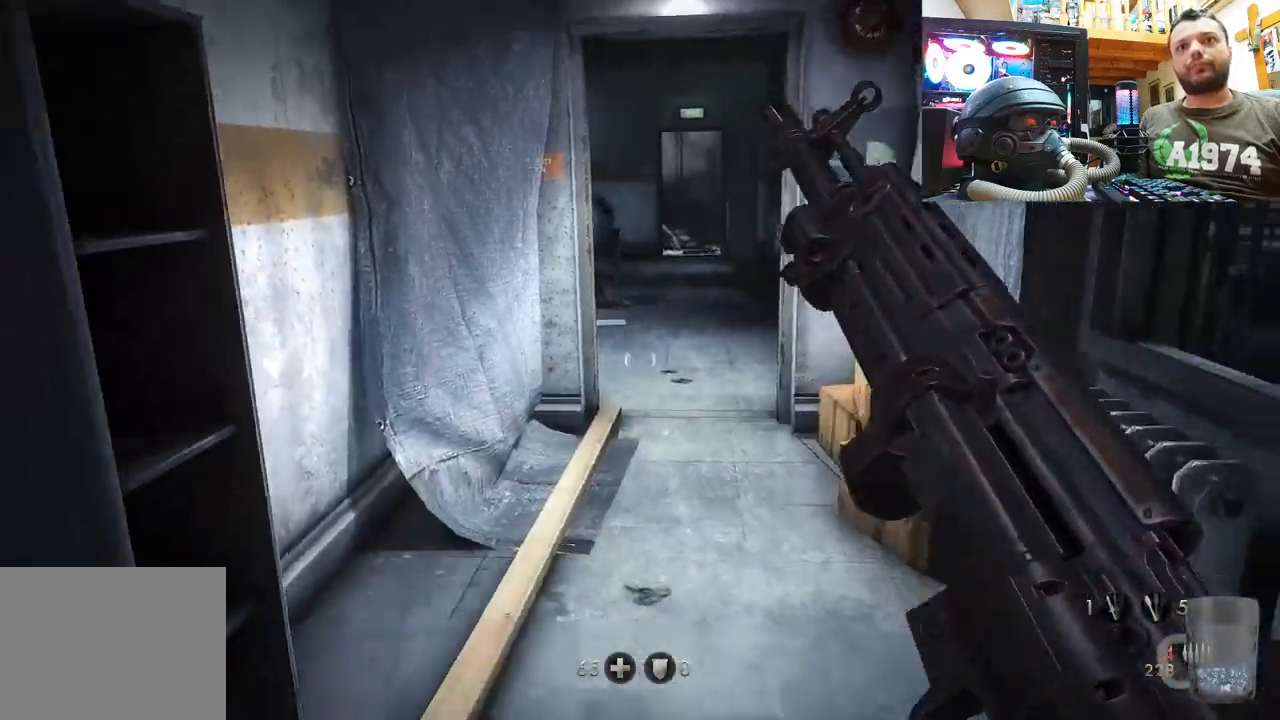
{"buttons": [], "left_stick": "down", "right_stick": "center", "events": [[17, "right_stick", "center"]]}
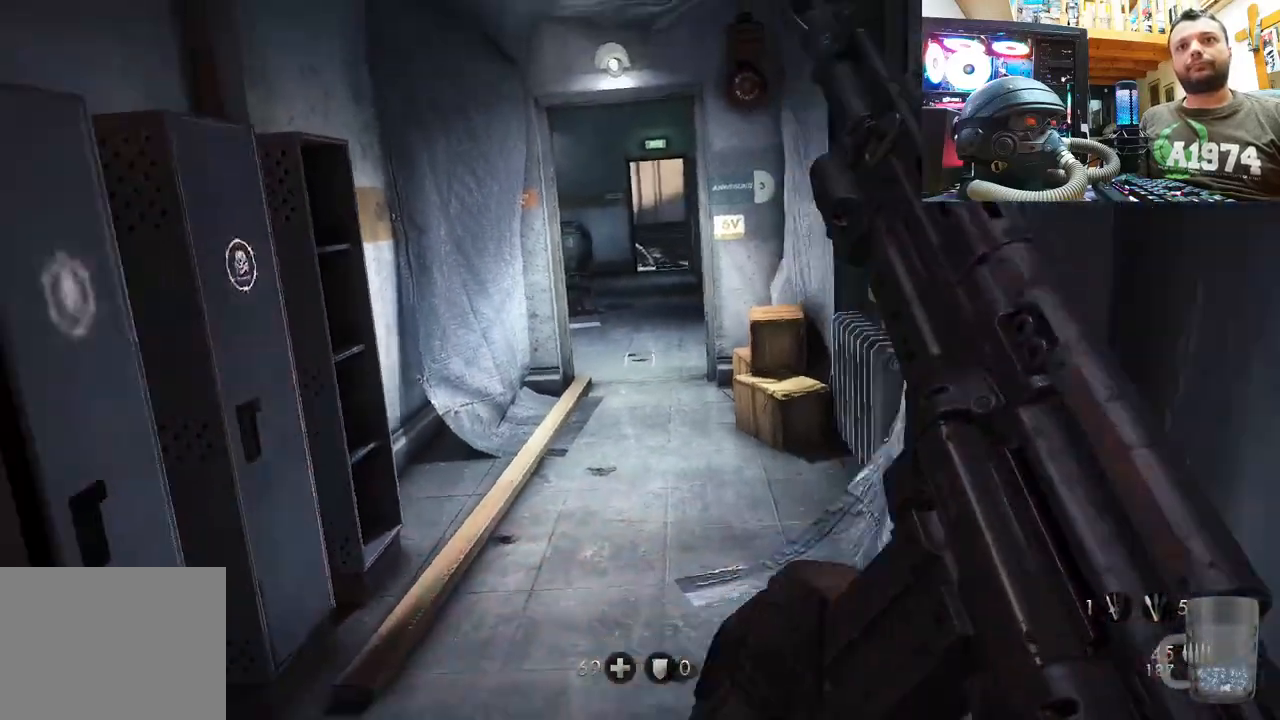
{"buttons": [], "left_stick": "up", "right_stick": "center", "events": [[100, "left_stick", "down-left"], [333, "left_stick", "up-left"], [383, "left_stick", "up"]]}
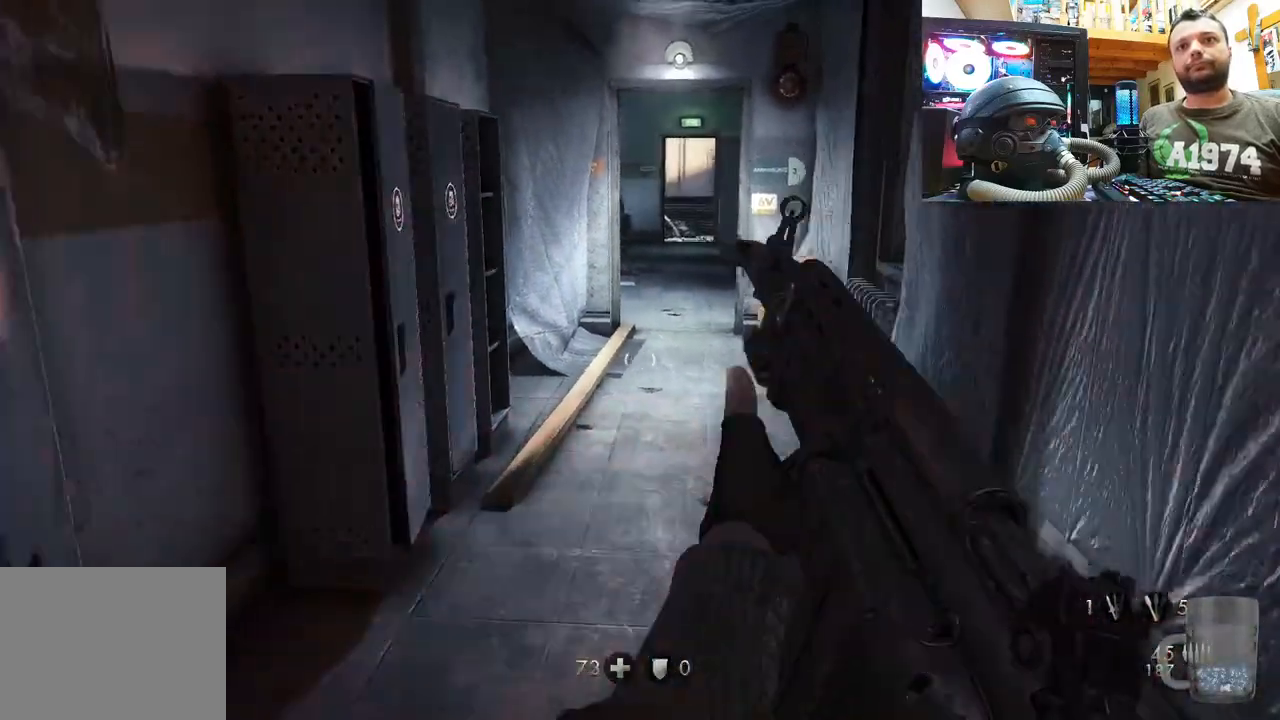
{"buttons": [], "left_stick": "up", "right_stick": "down-left", "events": [[367, "right_stick", "down-left"]]}
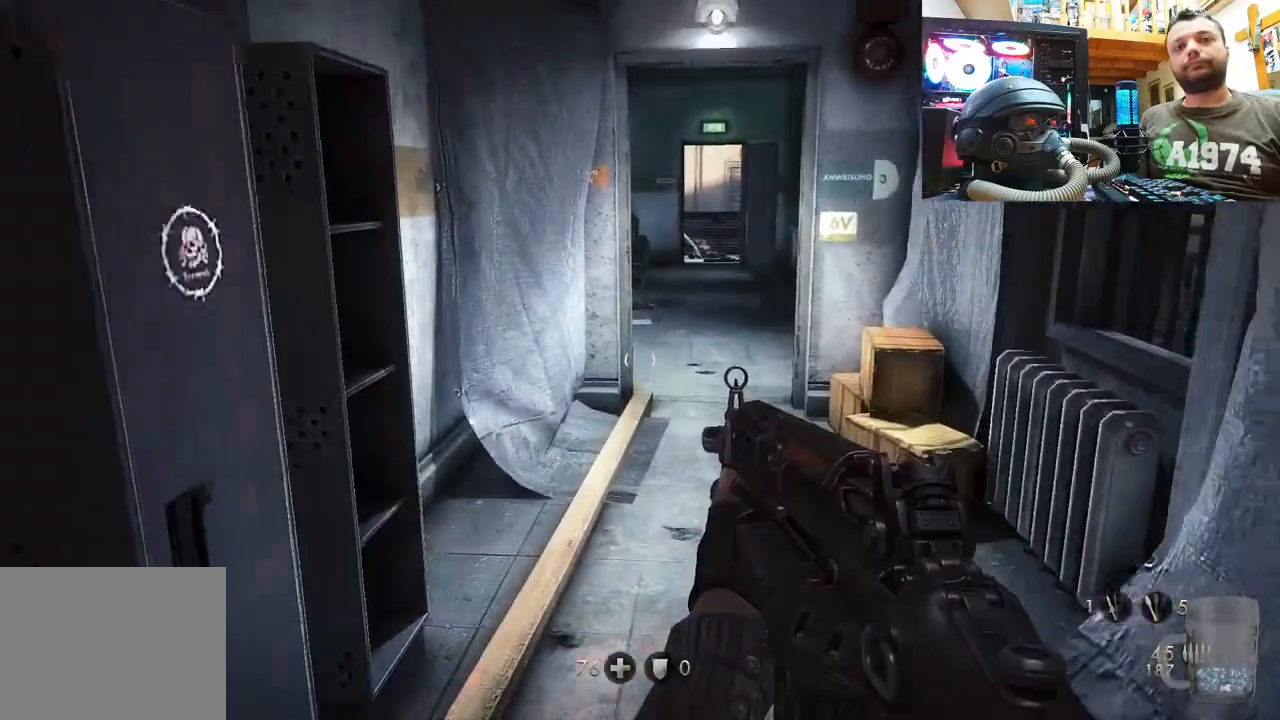
{"buttons": [], "left_stick": "up", "right_stick": "left", "events": [[17, "right_stick", "center"], [150, "right_stick", "left"]]}
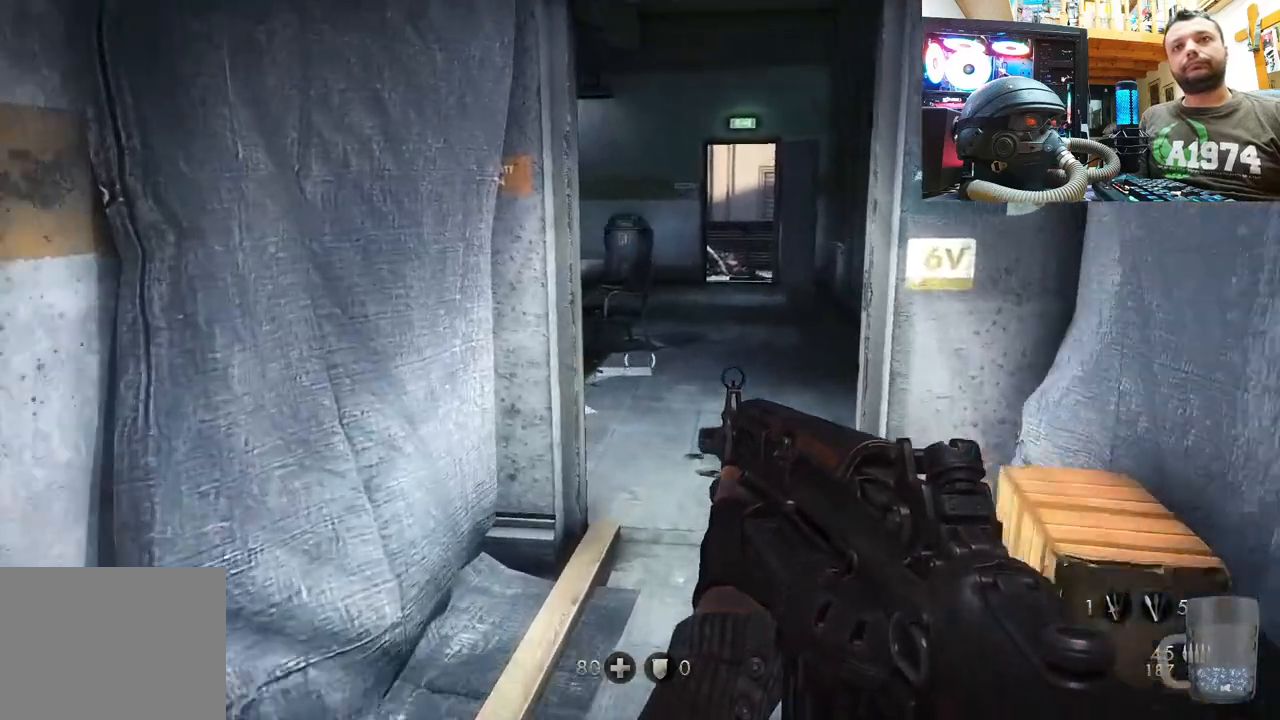
{"buttons": [], "left_stick": "up-right", "right_stick": "left", "events": [[183, "right_stick", "center"], [250, "right_stick", "left"], [350, "left_stick", "up-right"]]}
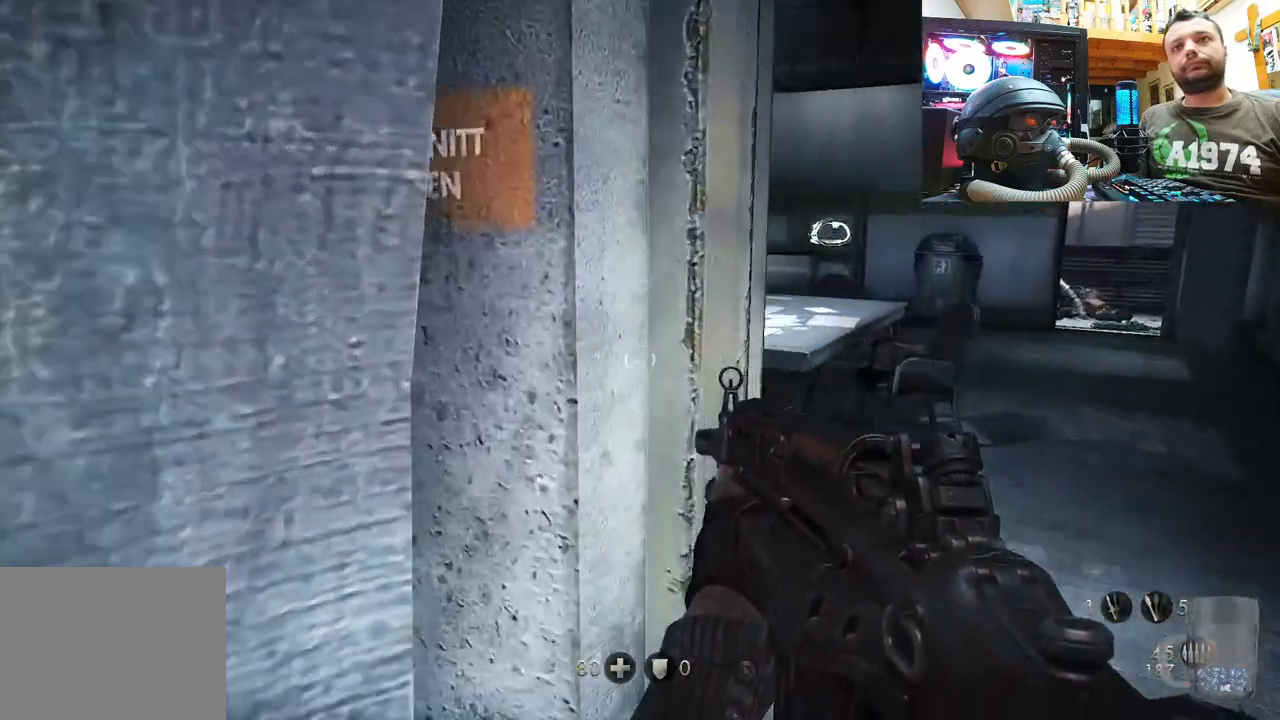
{"buttons": [], "left_stick": "left", "right_stick": "left", "events": [[100, "right_stick", "center"], [167, "left_stick", "down-right"], [267, "left_stick", "left"], [400, "left_stick", "center"], [433, "right_stick", "left"], [450, "left_stick", "left"]]}
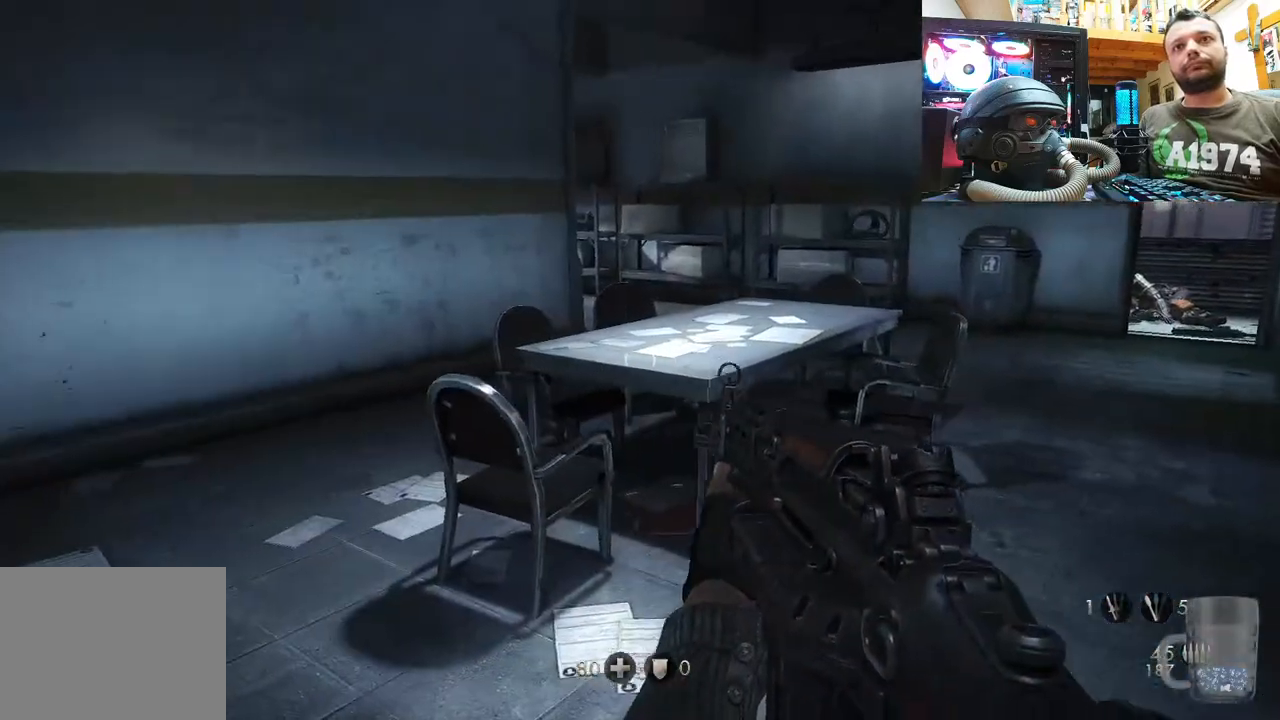
{"buttons": [], "left_stick": "right", "right_stick": "left", "events": [[100, "left_stick", "down-right"], [283, "right_stick", "up-left"], [317, "left_stick", "center"], [383, "right_stick", "center"], [450, "right_stick", "left"], [483, "left_stick", "right"]]}